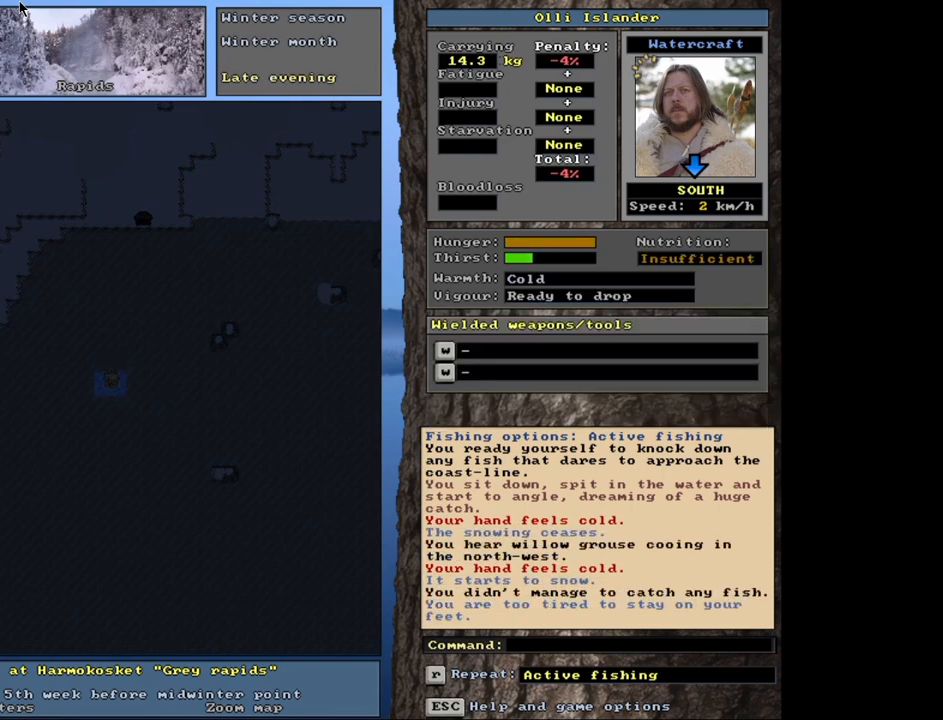
Gameplay with keyboard and mouse; each line is a JSON object with the keys and mouse buttons held at the frame after it. "events" lists presses ("down") and releases ("up") of ".", "/", "0", "1", "2", "3", "4", "5", "6", "7", "8", "9", "a", "alt_l", "alt_r", "b", "backslash", "backspace", "c", "caps_lock", "comma", "ctrl_l", "ctrl_r", "d", "down", "e", "equals", "escape", "f", "f1", "f10", "f11", "f12", "f2", "f3", "f4", "f5", "f6", "f7", "f8", "f9", "g", "h", "i", "j", "k", "l", "lbracket", "left", "minus", "n", "num0", "num1", "num2", "num3", "num4", "num5", "num6", "num7", "num8", "num9", "o", "p", "q", "quote", "r", "rbracket", "return", "right", "s", "semicolon", "shift_l", "shift_r", "space", "super", "t", "tab", "tilde", "u", "up", "v", "w", "x", "y", "z", "mouse_left", "mouse_wheel", "mouse_right", "mouse_mb4" and "mouse_mb5" between this image and that frame as [ms after this image, input, new state], when the widget could be followed in between. "mouse_left", "mouse_wheel", "mouse_right", "mouse_mb4", "mouse_mb5" = the "left", "wheel", "right", "mb4", "mb5" buttons of the "mouse" list. No other keys are recorded. "wheel" means that the mouse wheel is clicked or scrolled. Mouse movement is not recorded. Not read: m.
{"keys": [], "mouse": [], "events": [[33, "shift_l", "down"], [400, "shift_l", "up"]]}
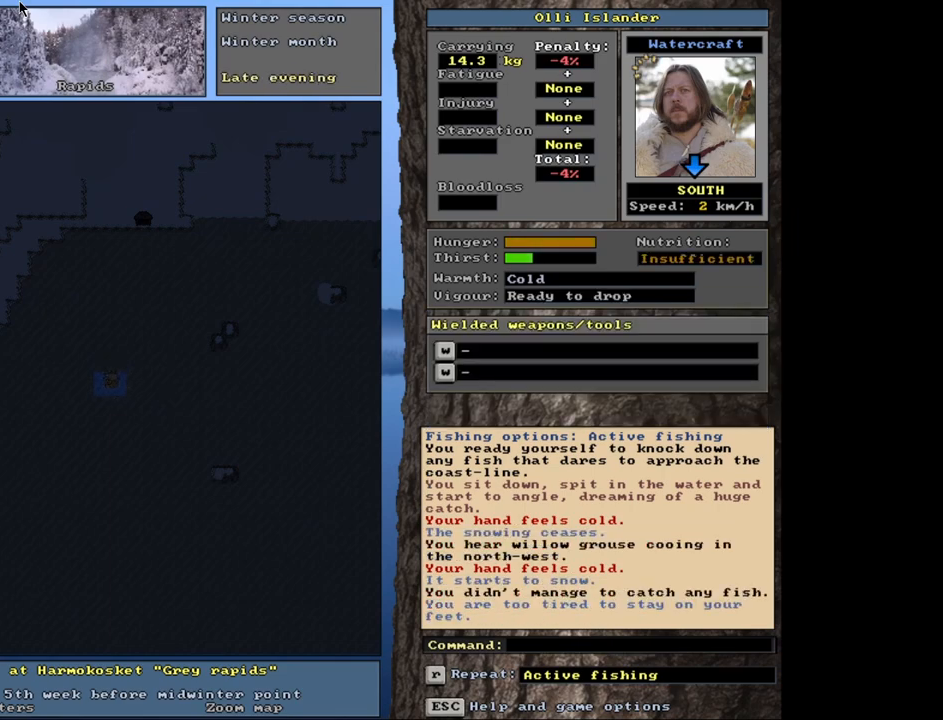
{"keys": [], "mouse": [], "events": [[217, "q", "down"], [333, "q", "up"]]}
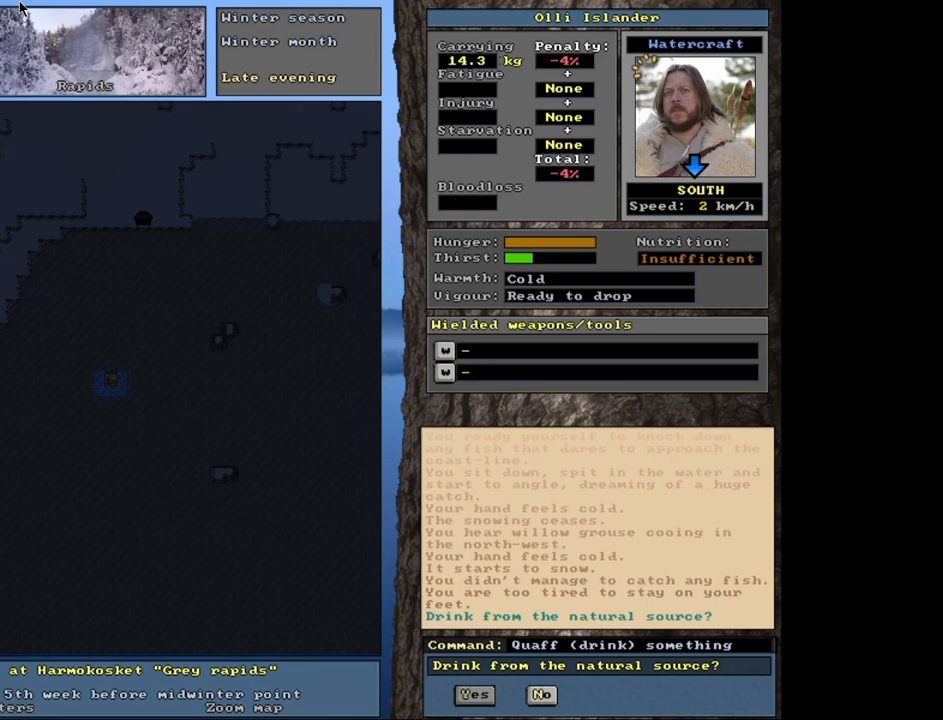
{"keys": ["shift_l"], "mouse": [], "events": [[483, "shift_l", "down"]]}
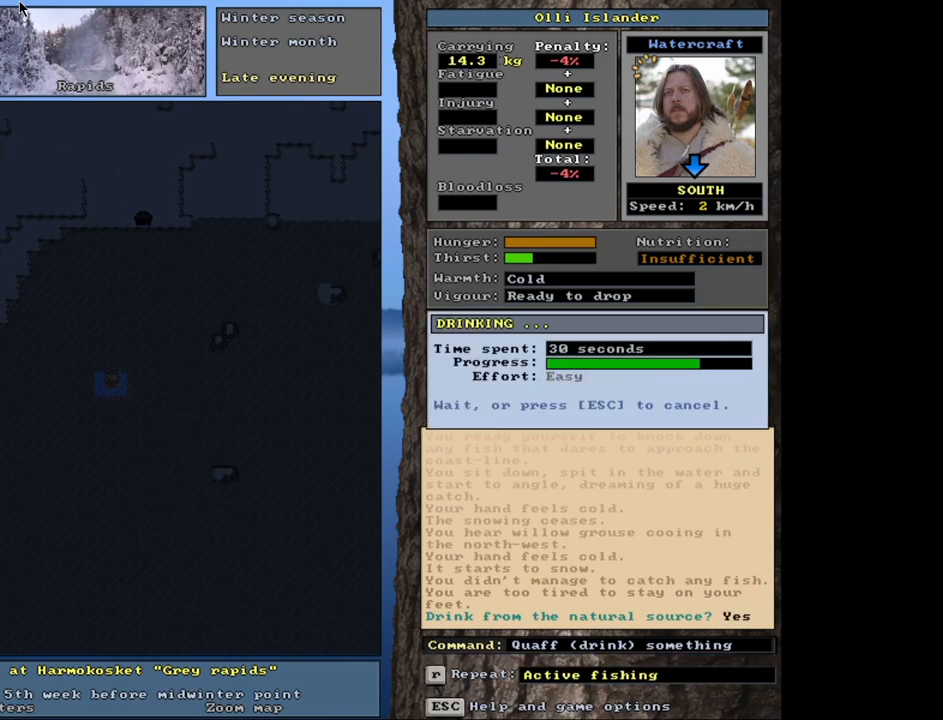
{"keys": ["shift_l"], "mouse": [], "events": [[200, "z", "down"], [400, "z", "up"]]}
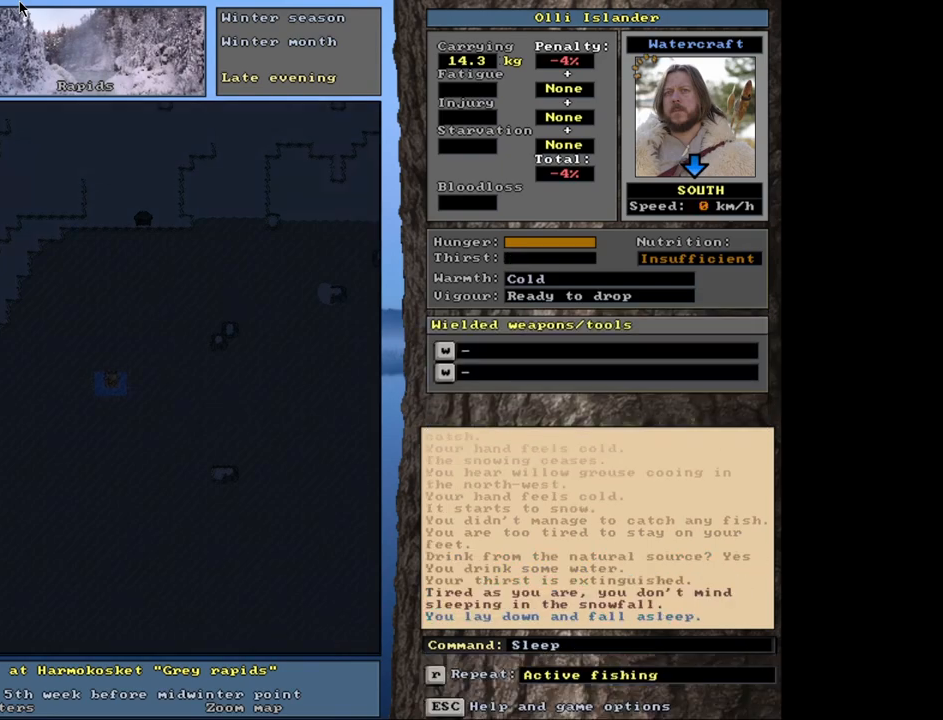
{"keys": ["shift_l"], "mouse": [], "events": []}
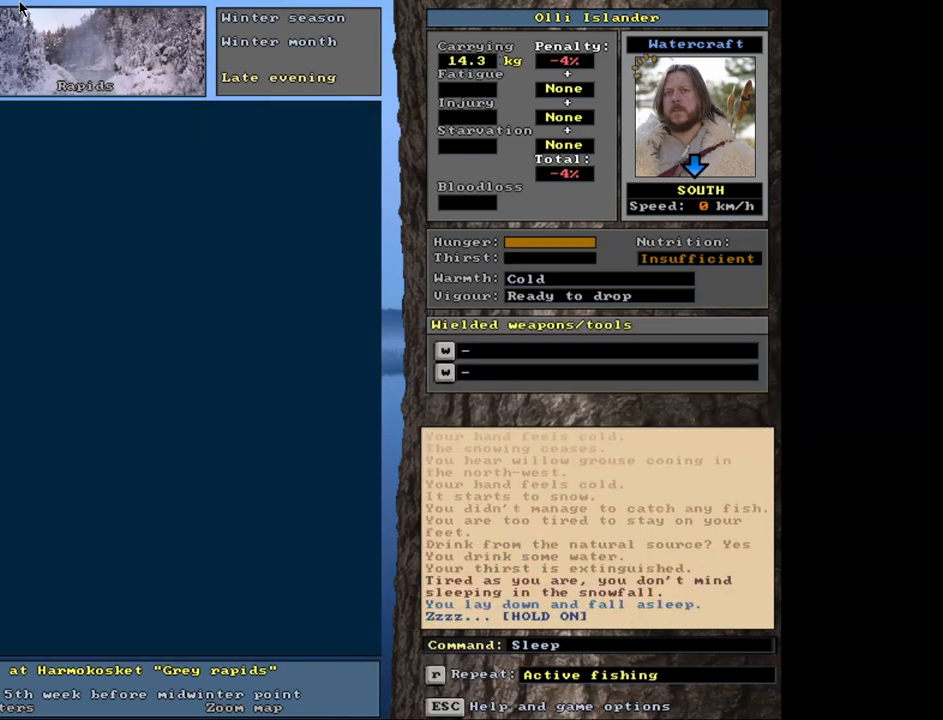
{"keys": [], "mouse": [], "events": [[350, "shift_l", "up"]]}
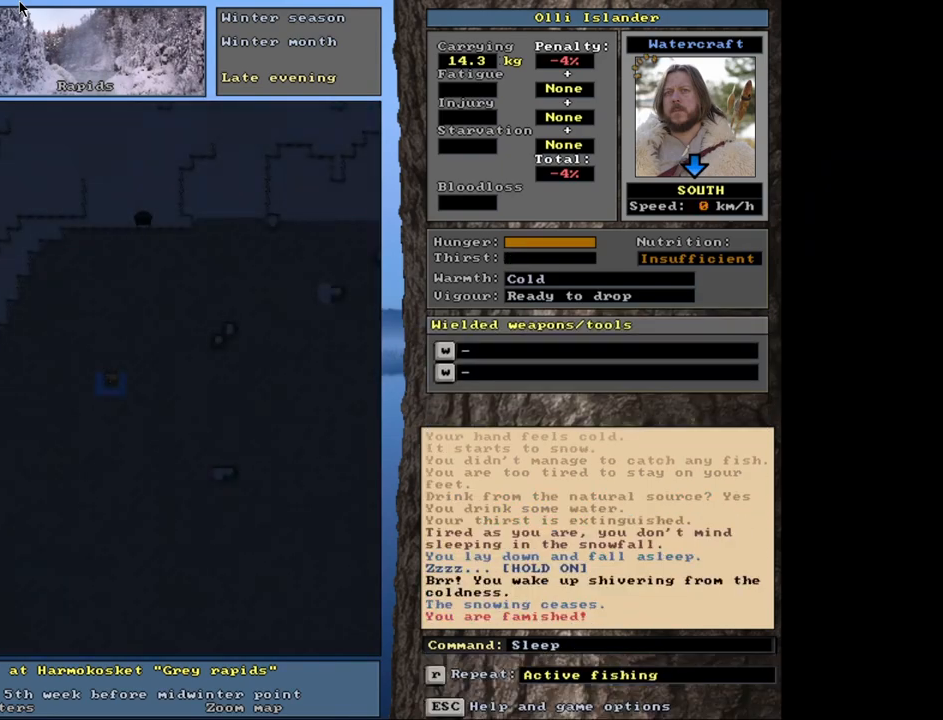
{"keys": [], "mouse": [], "events": []}
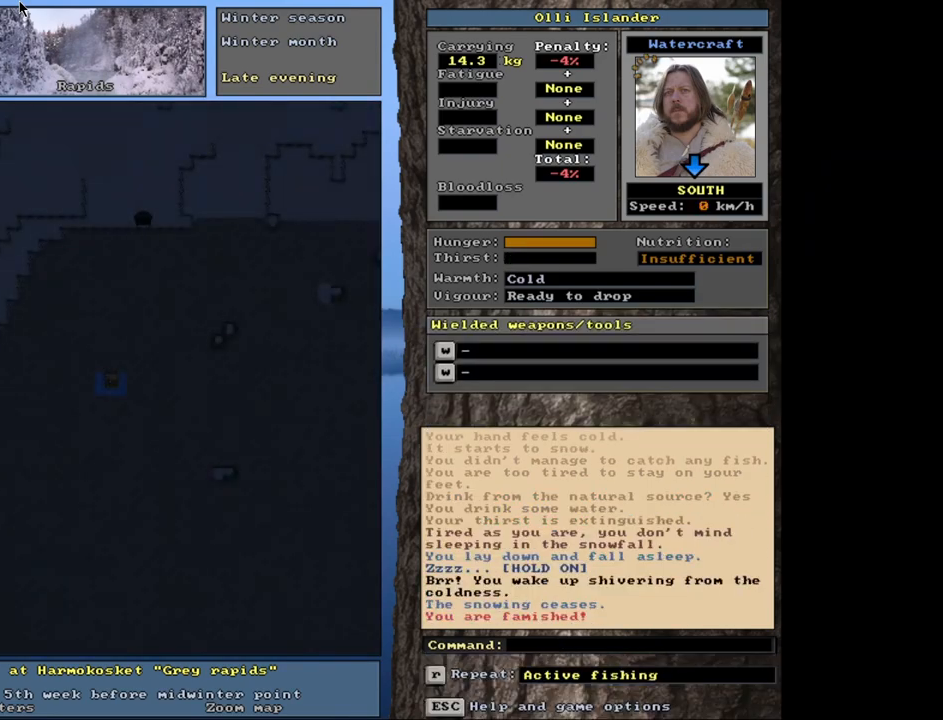
{"keys": [], "mouse": [], "events": []}
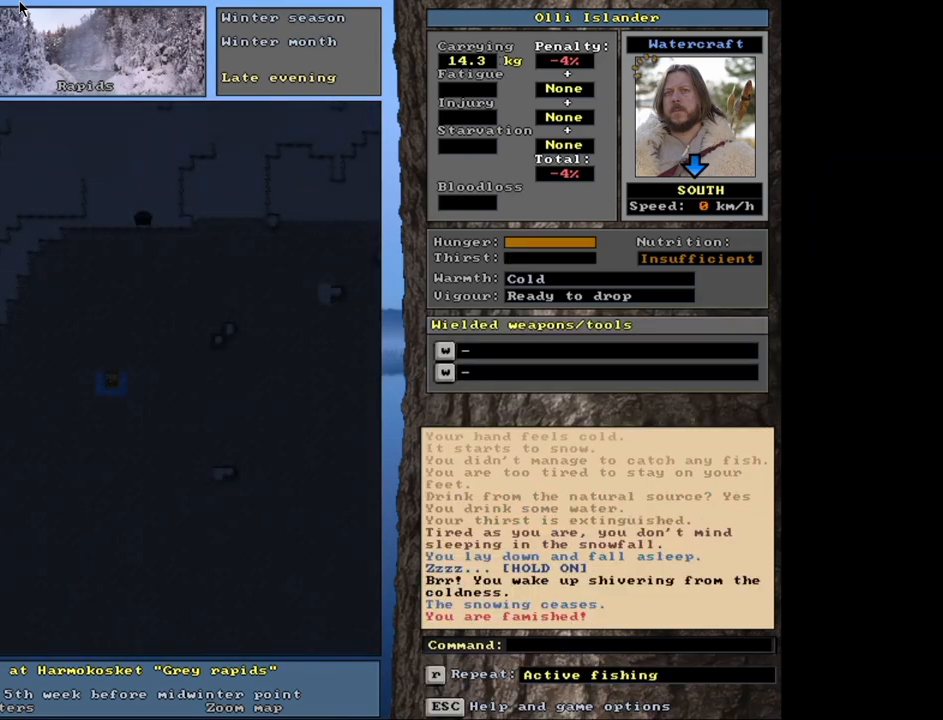
{"keys": [], "mouse": [], "events": []}
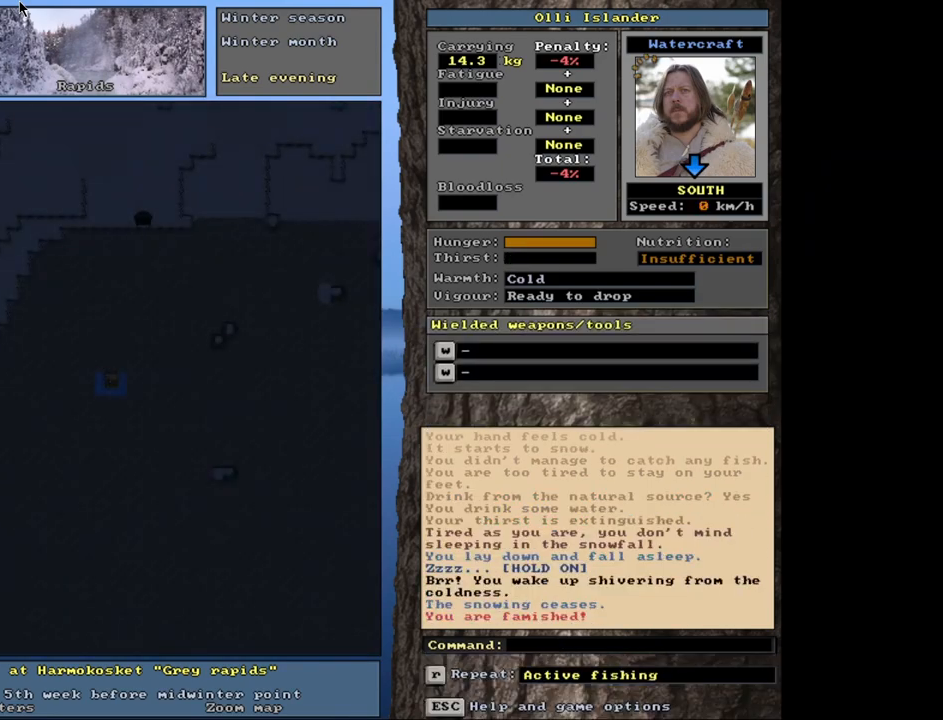
{"keys": [], "mouse": [], "events": []}
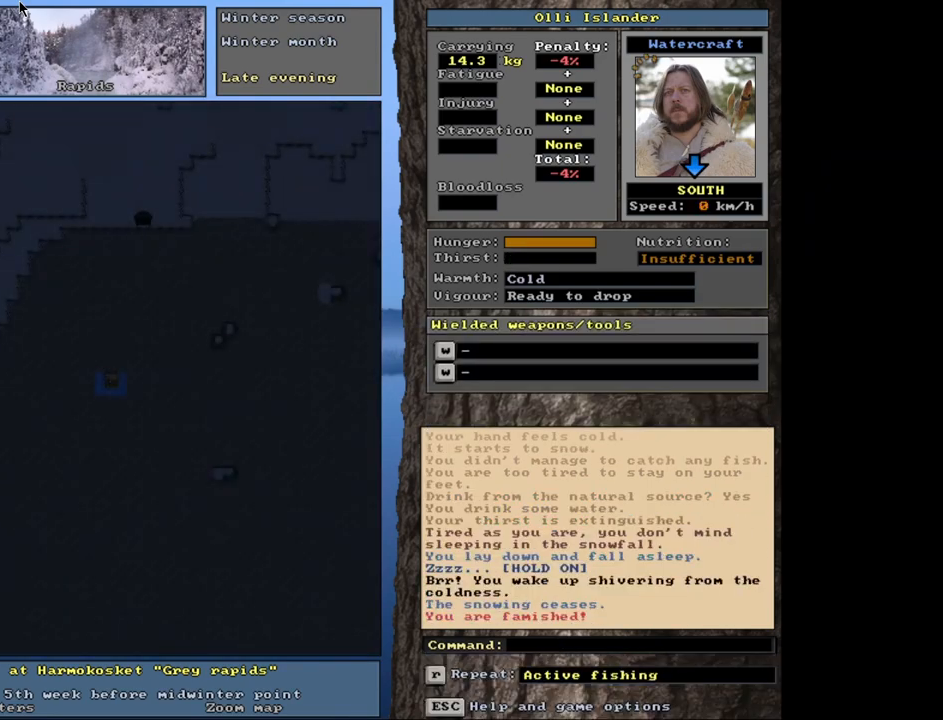
{"keys": [], "mouse": [], "events": [[350, "u", "down"], [417, "u", "up"]]}
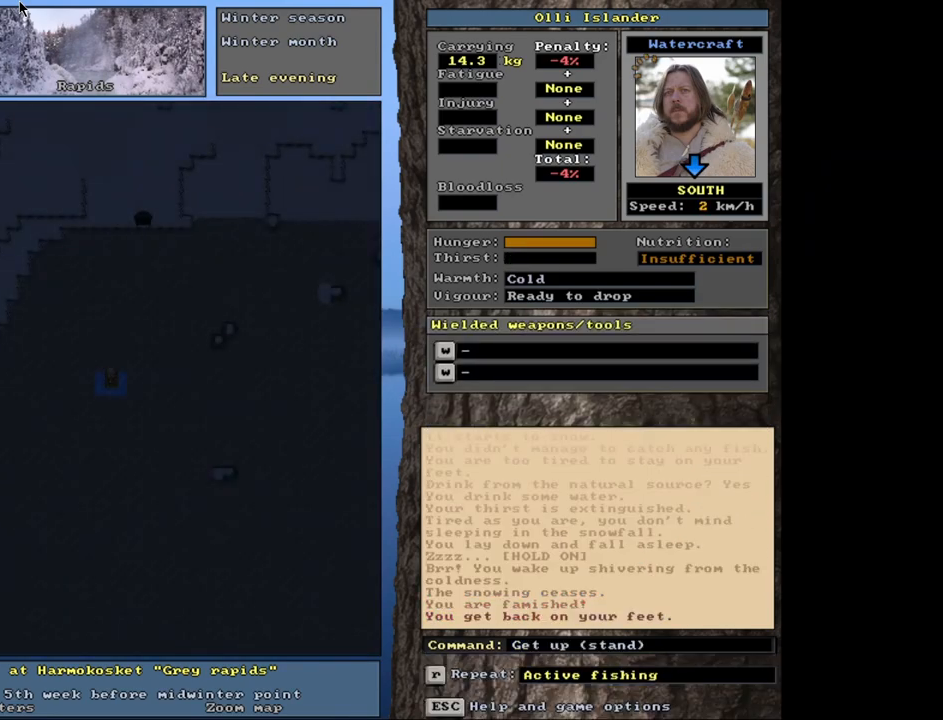
{"keys": [], "mouse": [], "events": [[317, "q", "down"], [417, "q", "up"]]}
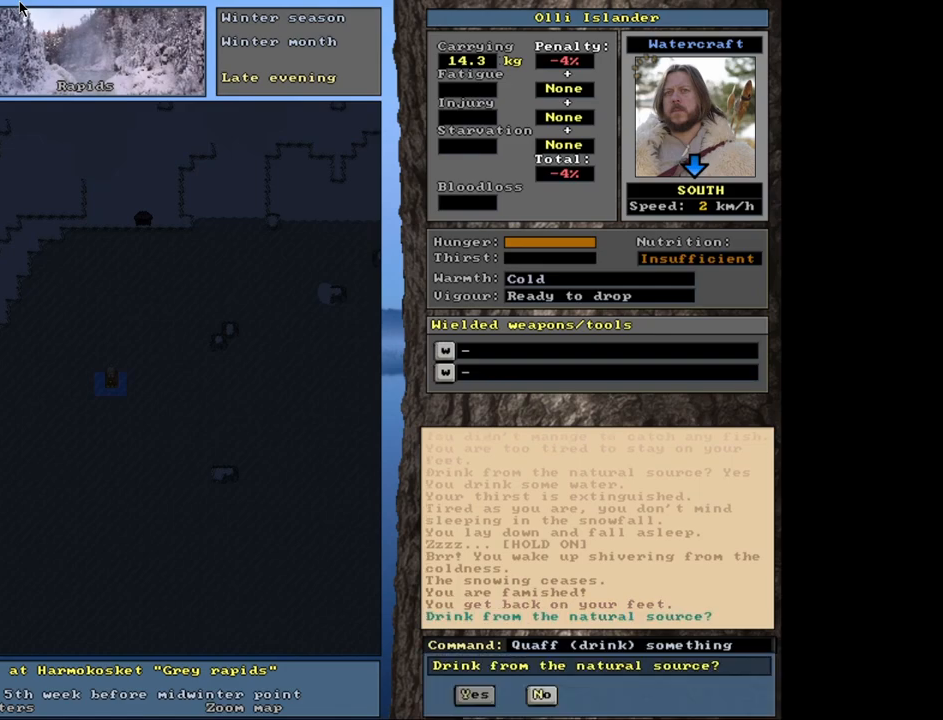
{"keys": [], "mouse": [], "events": []}
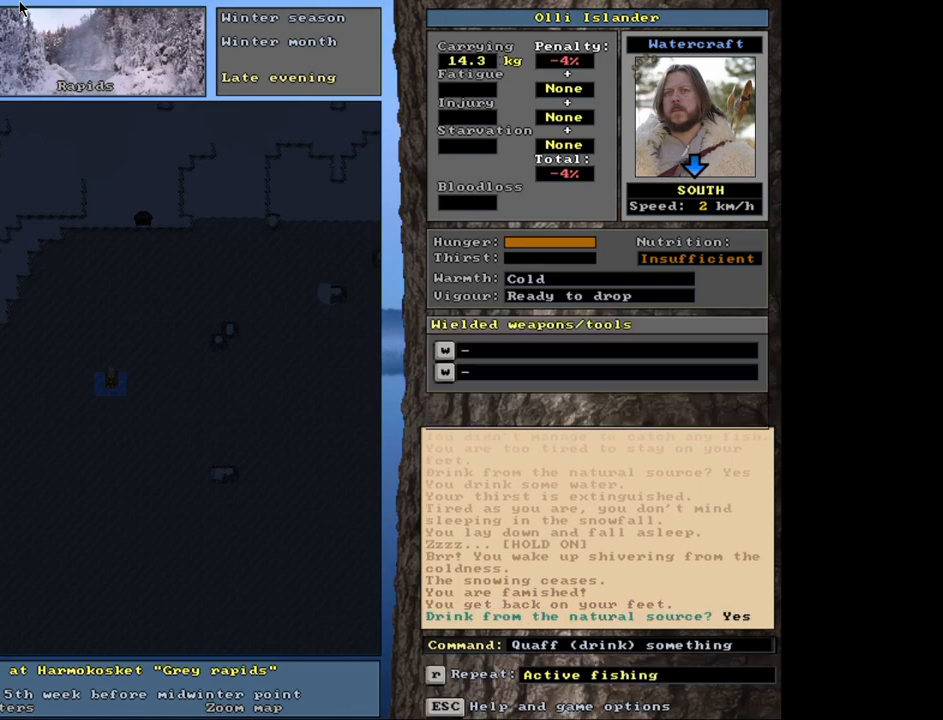
{"keys": [], "mouse": [], "events": []}
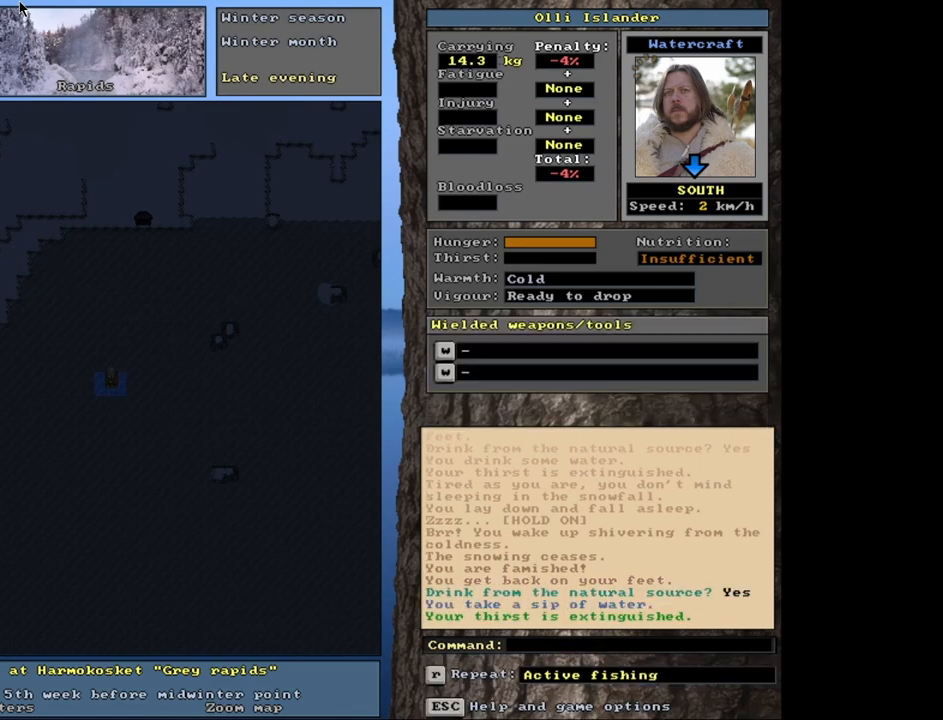
{"keys": ["alt_l"], "mouse": [], "events": [[467, "alt_l", "down"]]}
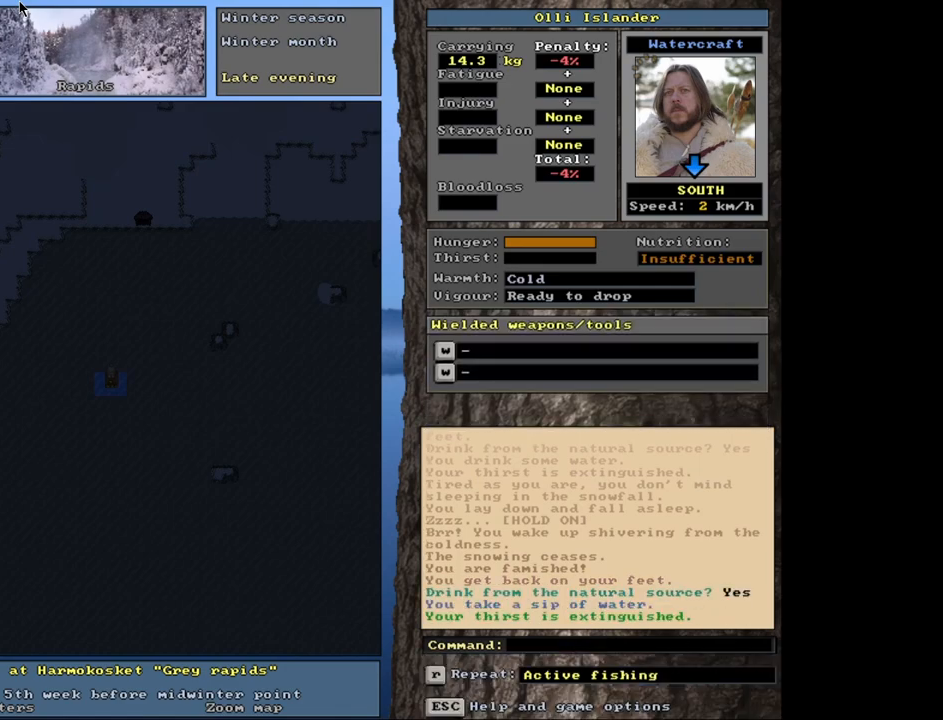
{"keys": [], "mouse": [], "events": [[83, "a", "down"], [217, "alt_l", "up"], [267, "a", "up"]]}
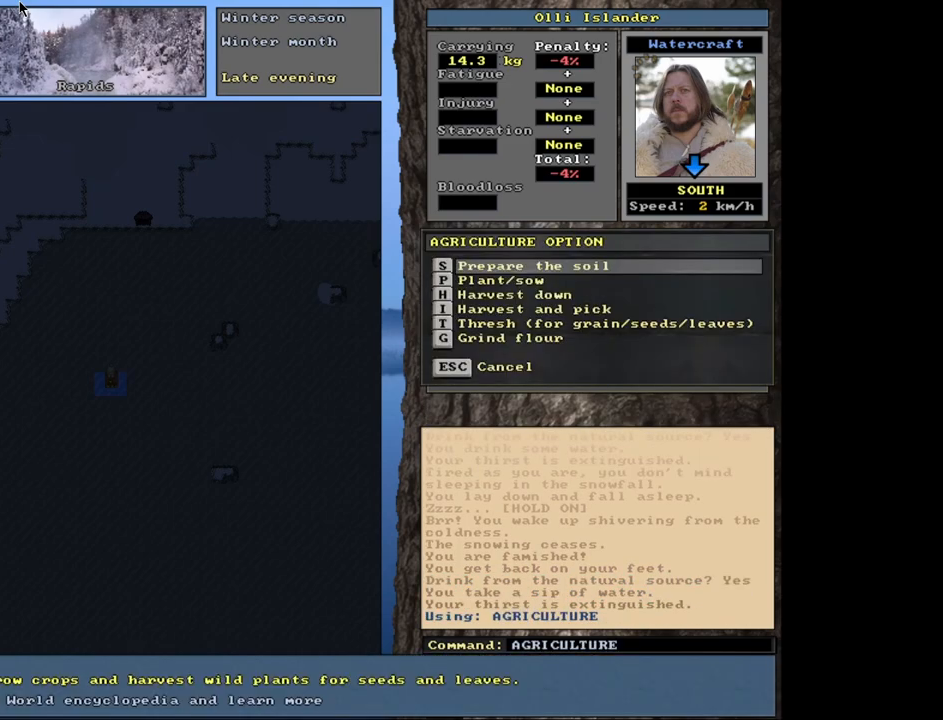
{"keys": [], "mouse": [], "events": []}
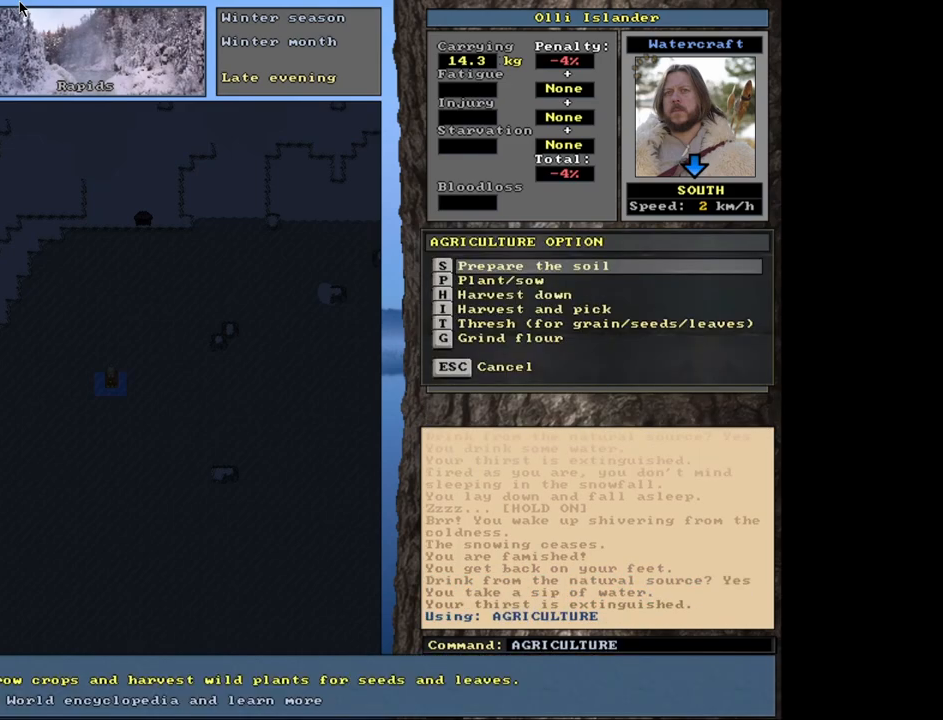
{"keys": ["alt_l", "c"], "mouse": [], "events": [[33, "escape", "down"], [100, "escape", "up"], [267, "alt_l", "down"], [350, "c", "down"]]}
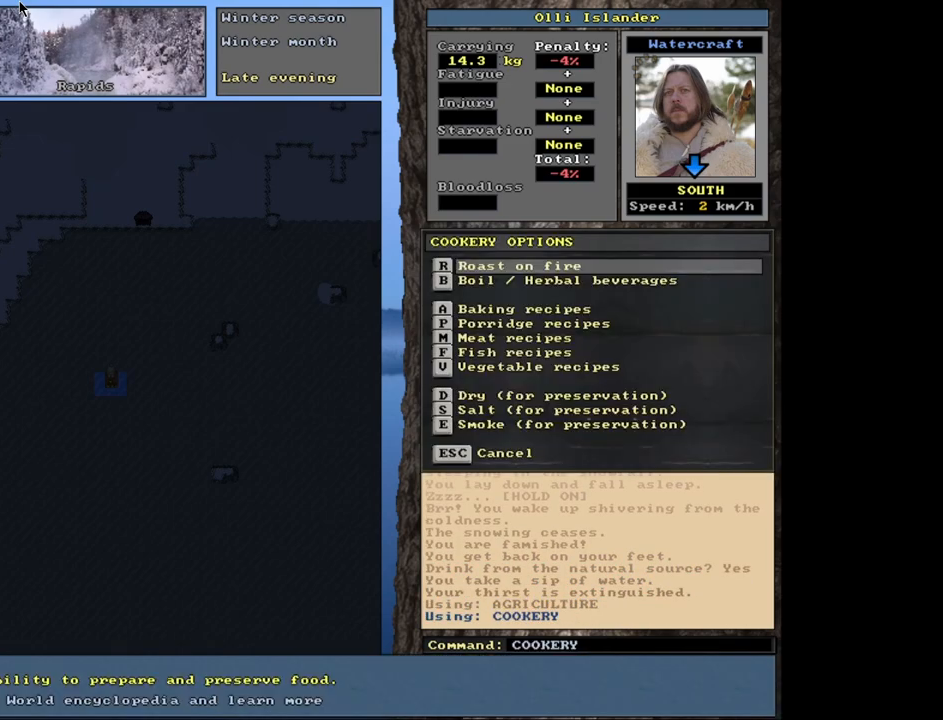
{"keys": [], "mouse": [], "events": [[50, "c", "up"], [367, "alt_l", "up"]]}
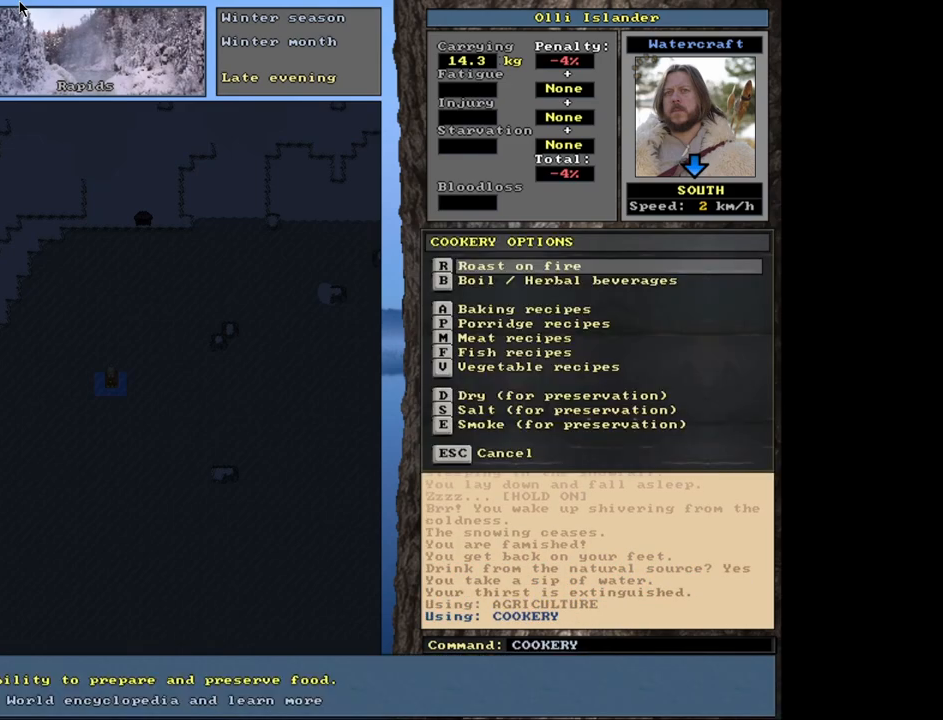
{"keys": ["alt_l"], "mouse": [], "events": [[300, "escape", "down"], [350, "escape", "up"], [483, "alt_l", "down"]]}
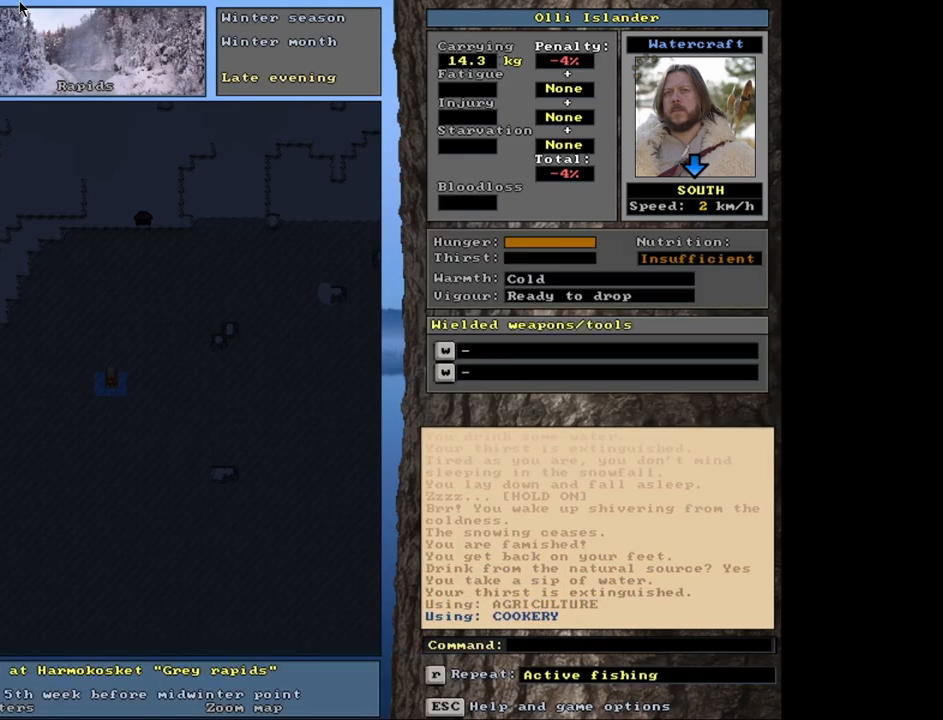
{"keys": [], "mouse": [], "events": [[100, "f", "down"], [233, "f", "up"], [267, "alt_l", "up"]]}
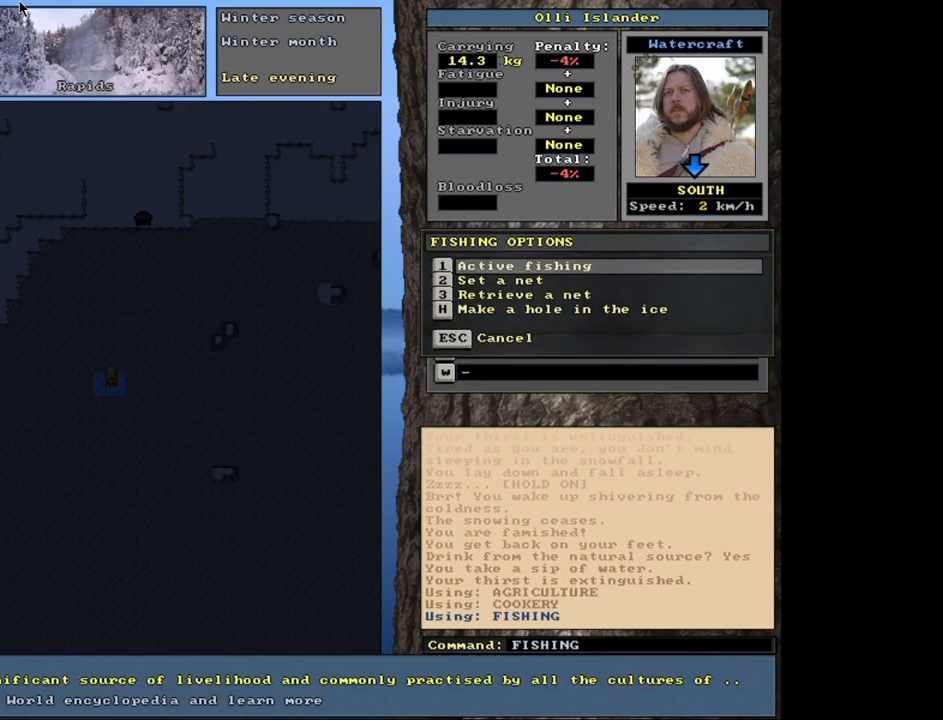
{"keys": [], "mouse": [], "events": [[267, "shift_l", "down"], [283, "shift_l", "up"]]}
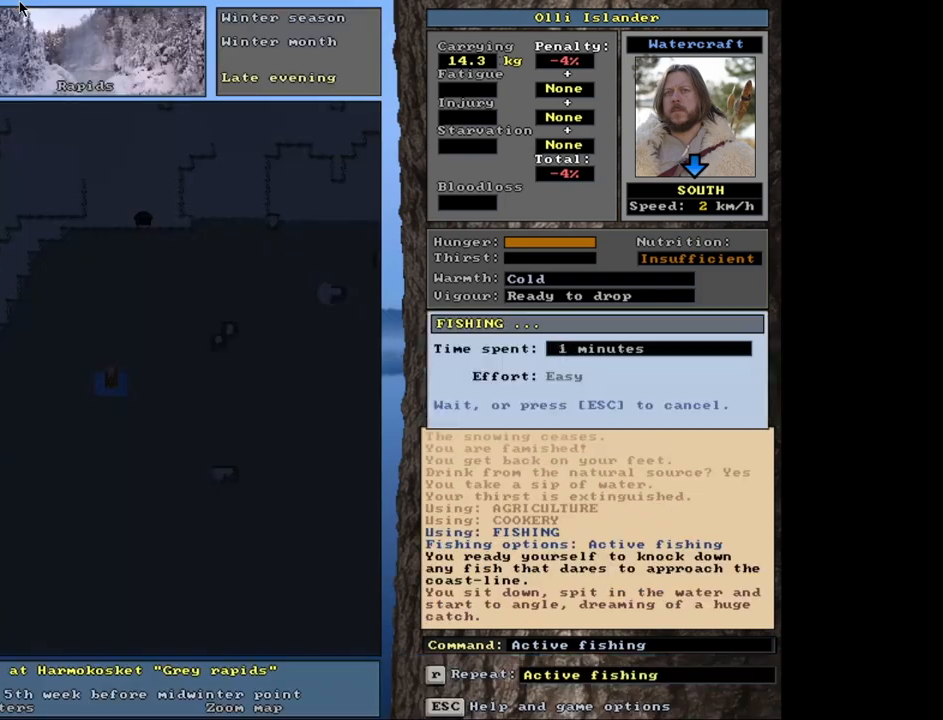
{"keys": [], "mouse": [], "events": []}
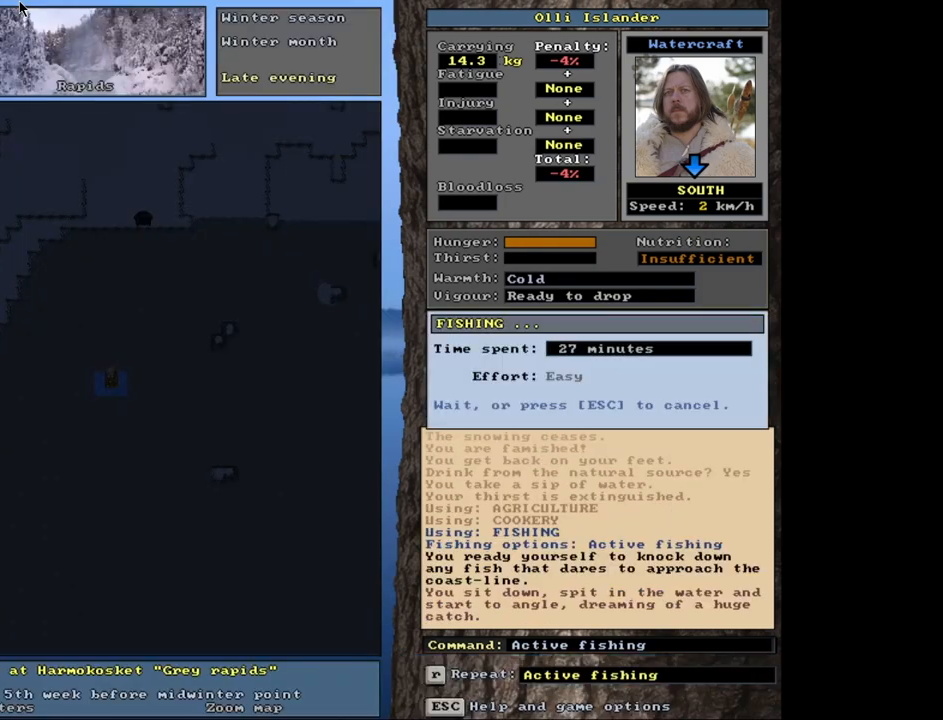
{"keys": [], "mouse": [], "events": []}
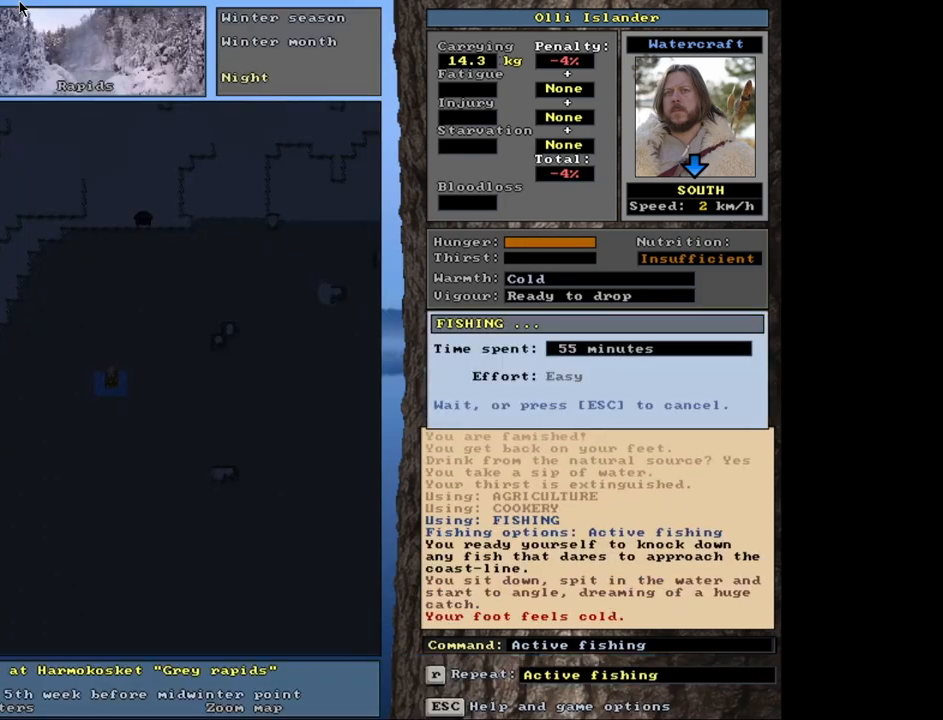
{"keys": [], "mouse": [], "events": []}
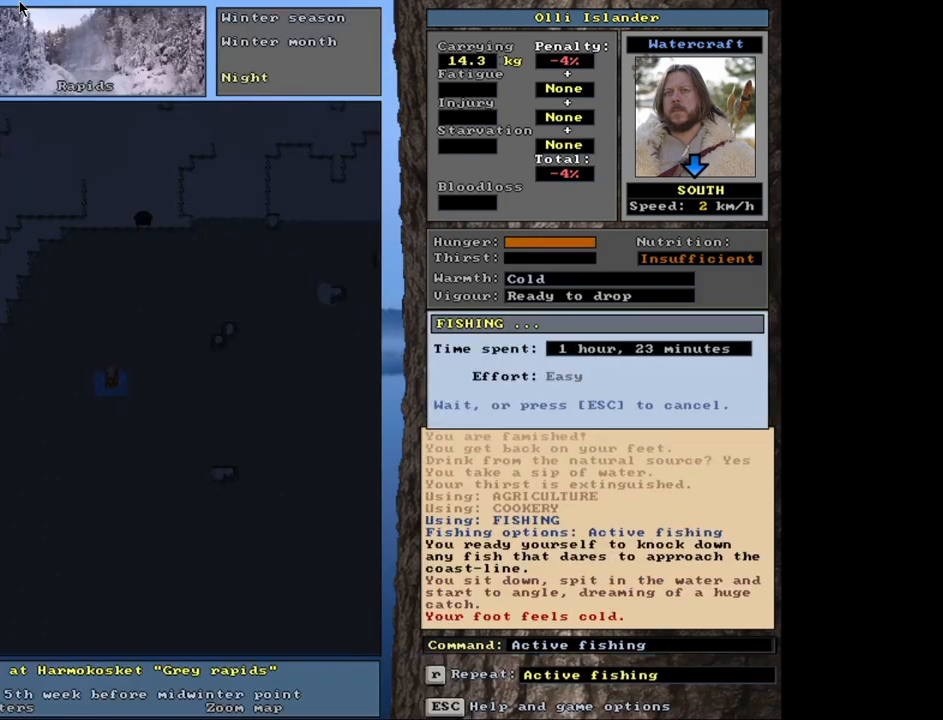
{"keys": [], "mouse": [], "events": []}
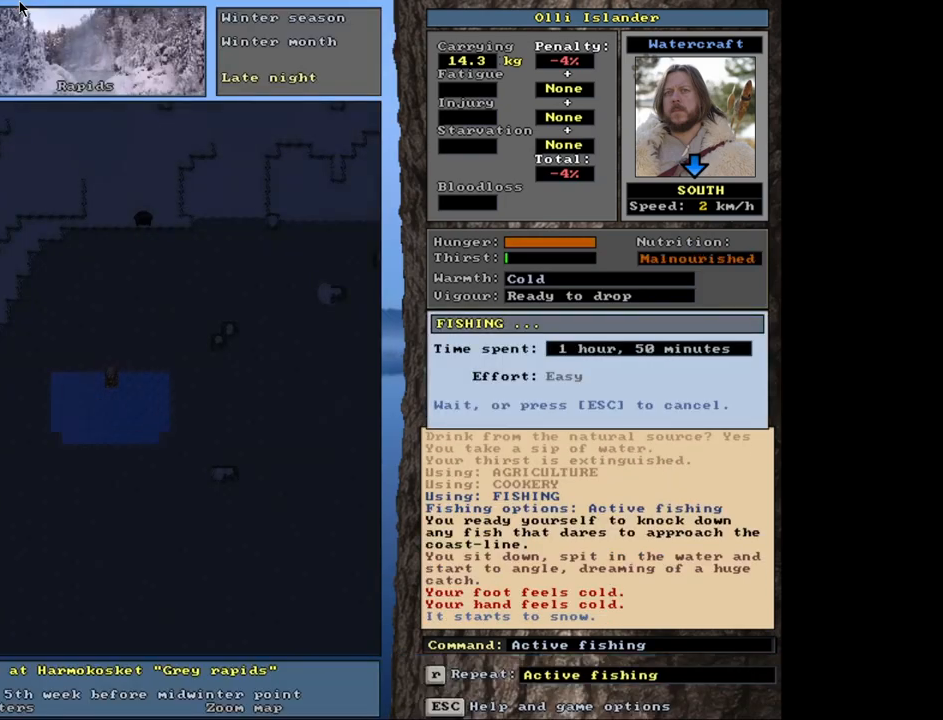
{"keys": [], "mouse": [], "events": []}
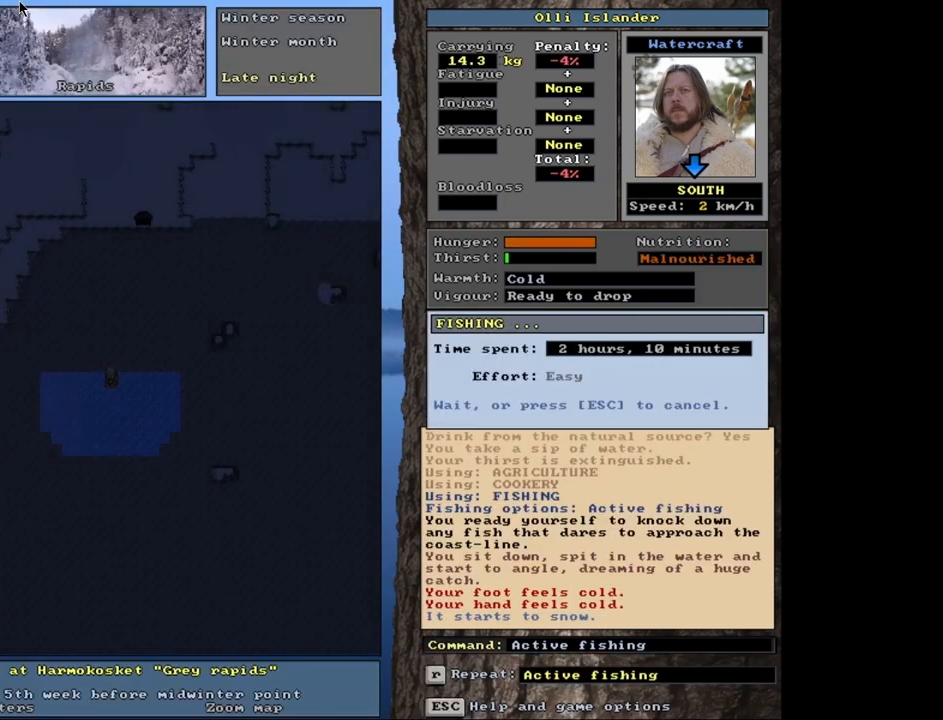
{"keys": [], "mouse": [], "events": []}
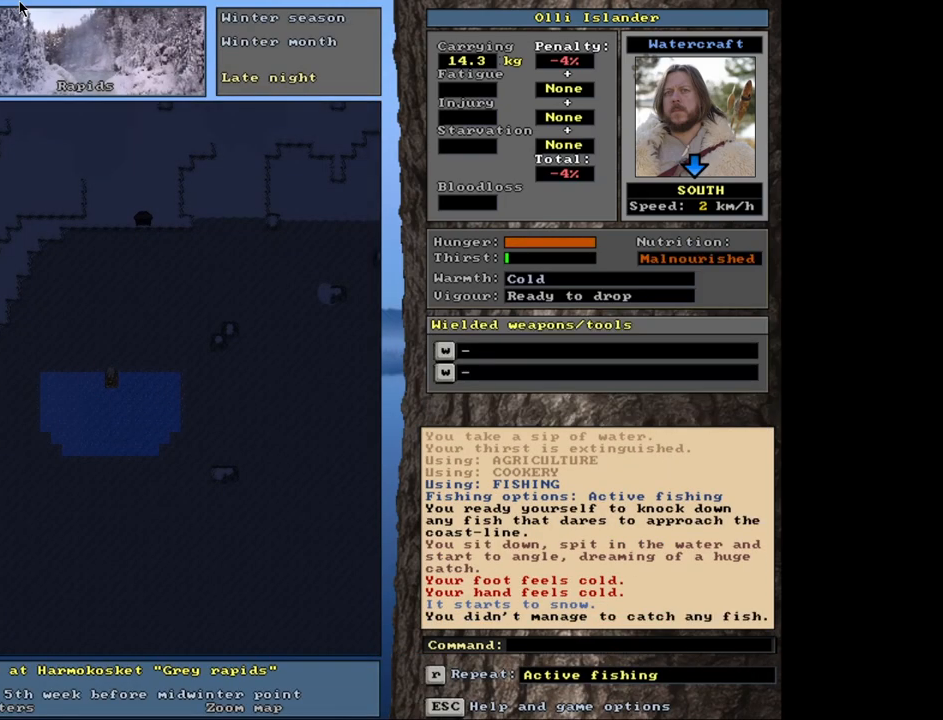
{"keys": ["alt_l"], "mouse": [], "events": [[333, "alt_l", "down"]]}
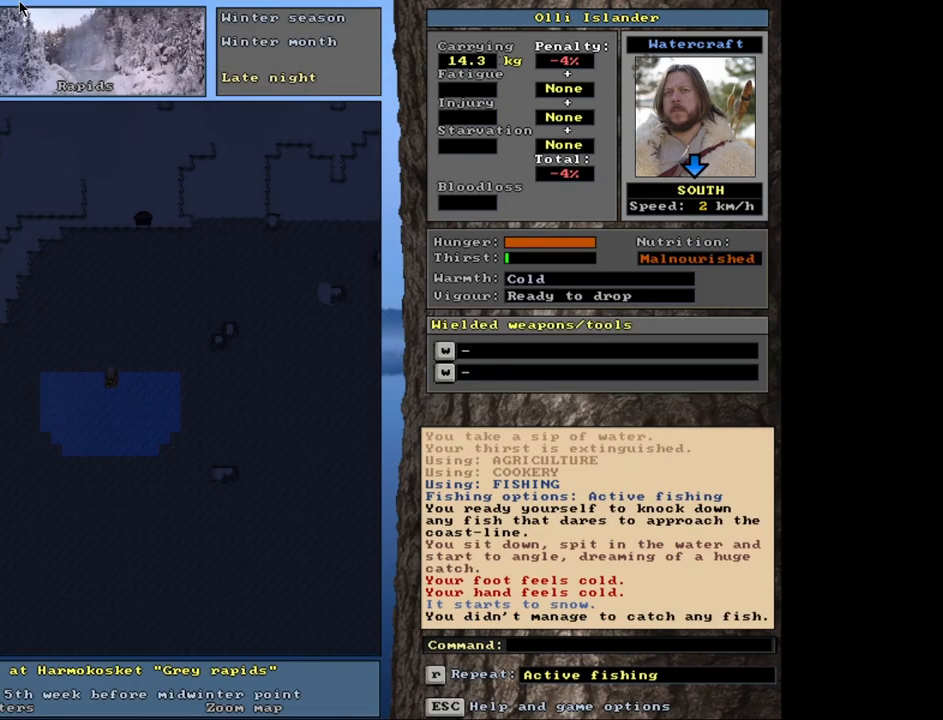
{"keys": ["alt_l"], "mouse": [], "events": []}
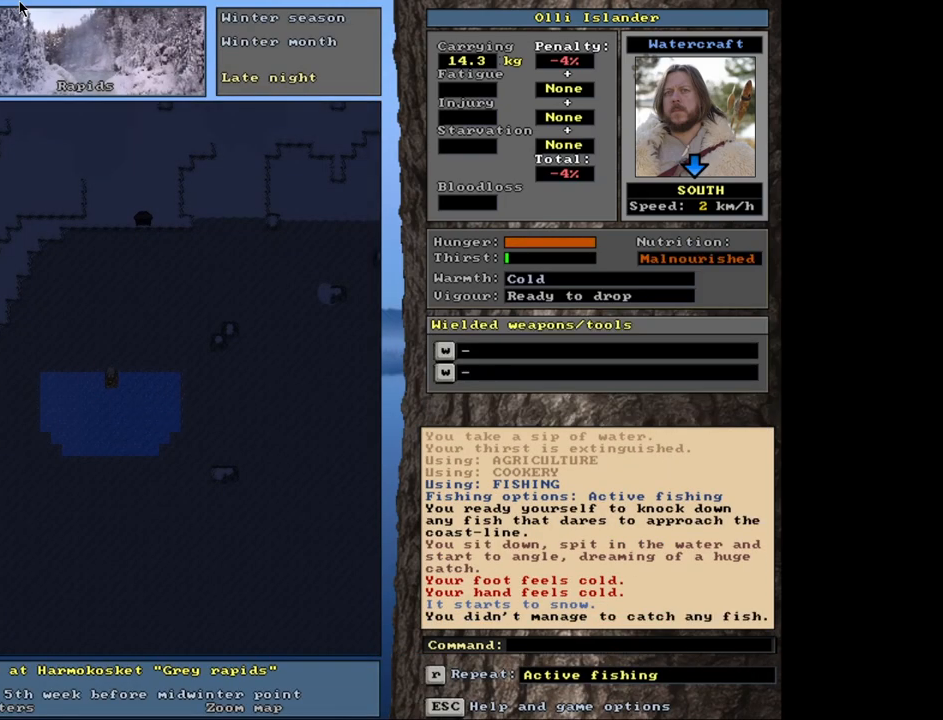
{"keys": [], "mouse": [], "events": [[83, "f", "down"], [233, "f", "up"], [283, "alt_l", "up"]]}